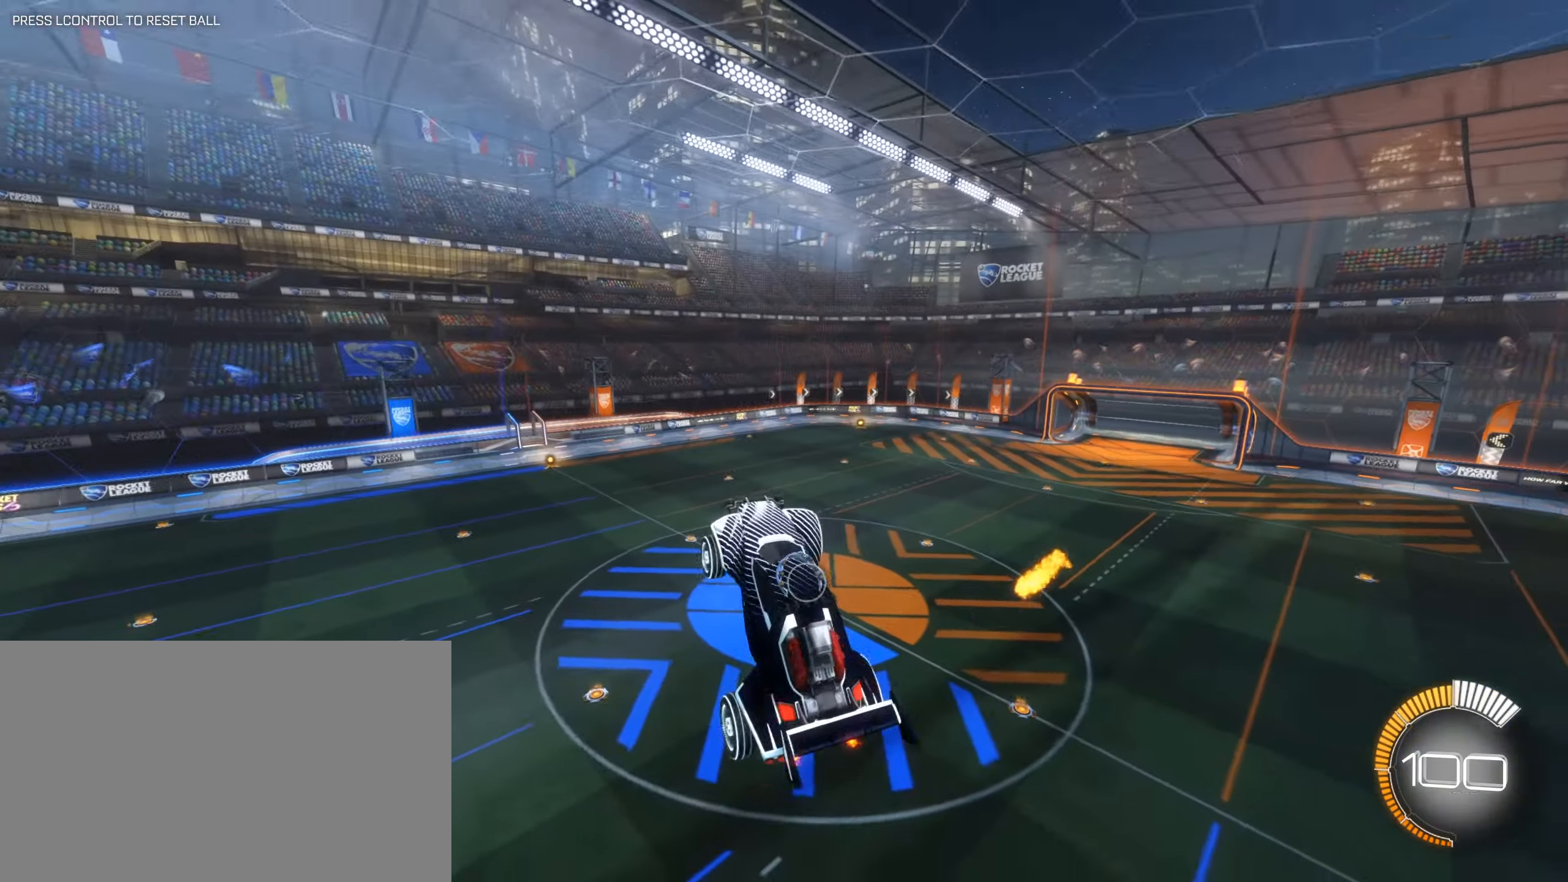
Gameplay with keyboard and mouse; each line is a JSON object with the keys and mouse buttons held at the frame after it. "events" lists presses ("down") and releases ("up") of "1", "2", "3", "4", "5", "a", "alt", "b", "c", "ctrl", "d", "e", "f", "g", "q", "r", "s", "shift", "space", "t", "tab", "tilde", "v", "w", "x", "z", "mouse_left", "mouse_wheel", "mouse_right", "mouse_mb4" and "mouse_mb5" between this image and that frame as [ms after this image, input, new state], when the widget could be followed in between. "mouse_left", "mouse_wheel", "mouse_right", "mouse_mb4", "mouse_mb5" = the "left", "wheel", "right", "mb4", "mb5" buttons of the "mouse" list. No other keys are recorded. "wheel" means that the mouse wheel is clicked or scrolled. Mouse movement is not recorded.
{"keys": ["q"], "mouse": [], "events": [[66, "d", "down"], [66, "mouse_left", "down"], [66, "w", "down"], [166, "d", "up"], [266, "w", "up"], [450, "mouse_left", "up"]]}
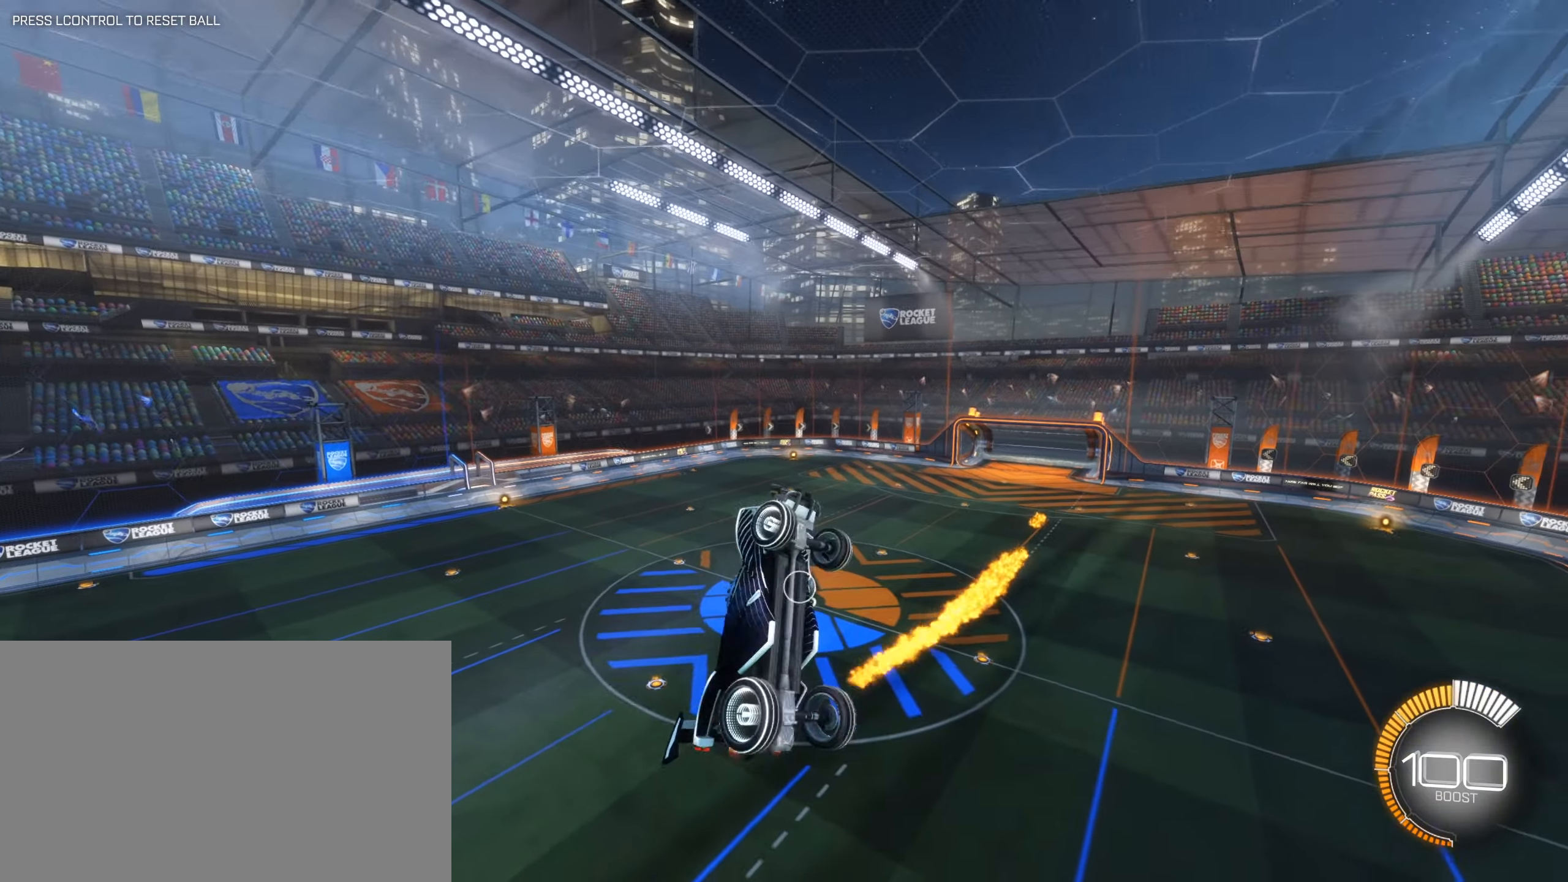
{"keys": ["d", "q", "w"], "mouse": [], "events": [[33, "s", "down"], [316, "d", "down"], [316, "s", "up"], [416, "w", "down"]]}
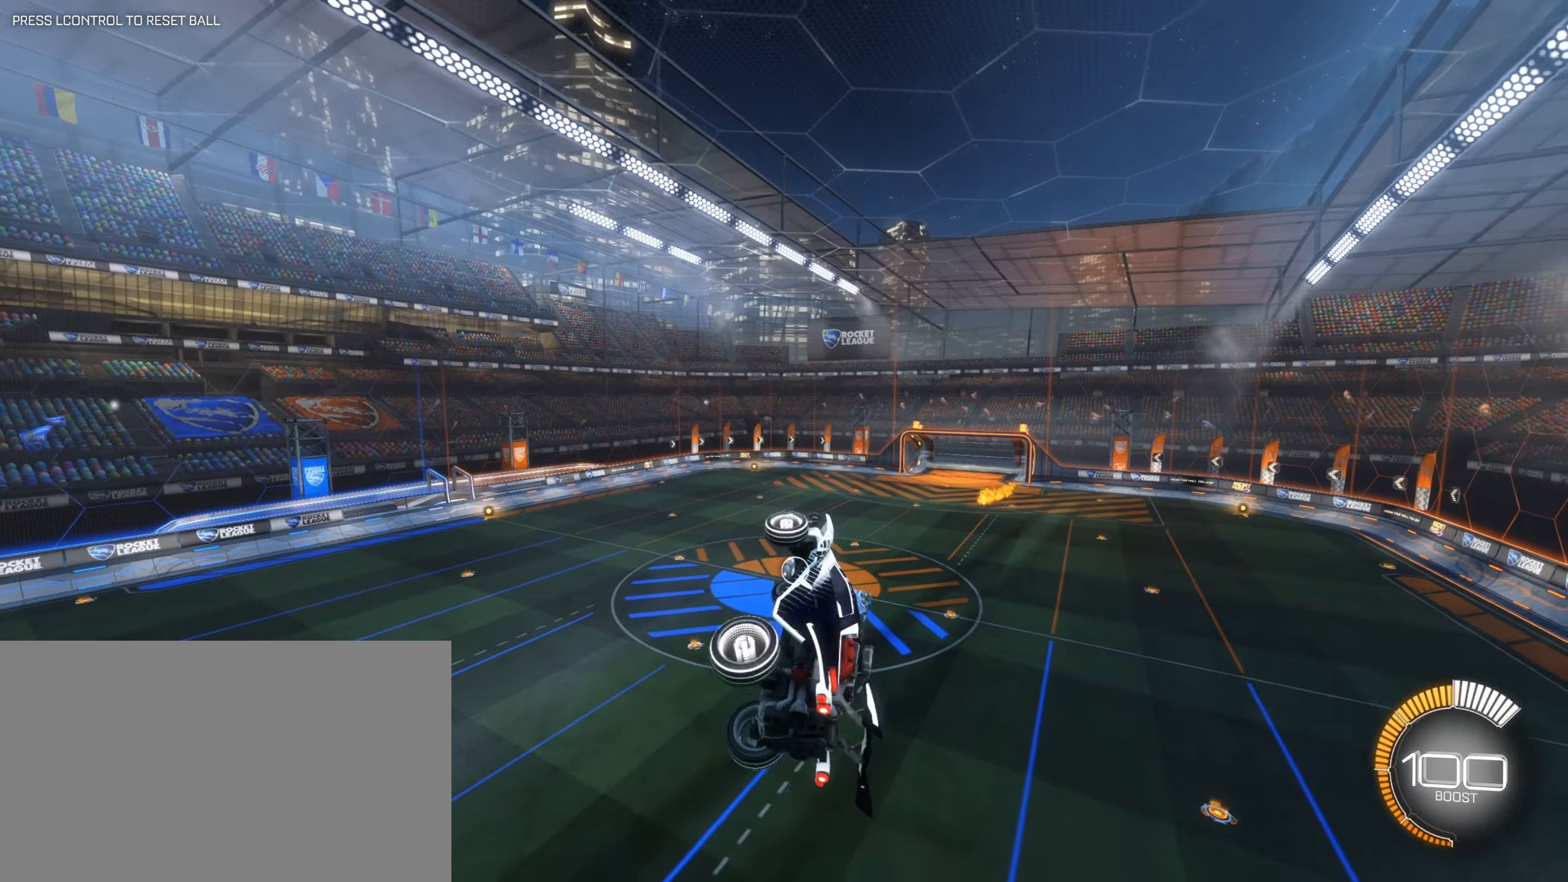
{"keys": ["a", "s"], "mouse": [], "events": [[50, "d", "up"], [150, "q", "up"], [200, "w", "up"], [483, "a", "down"], [483, "s", "down"]]}
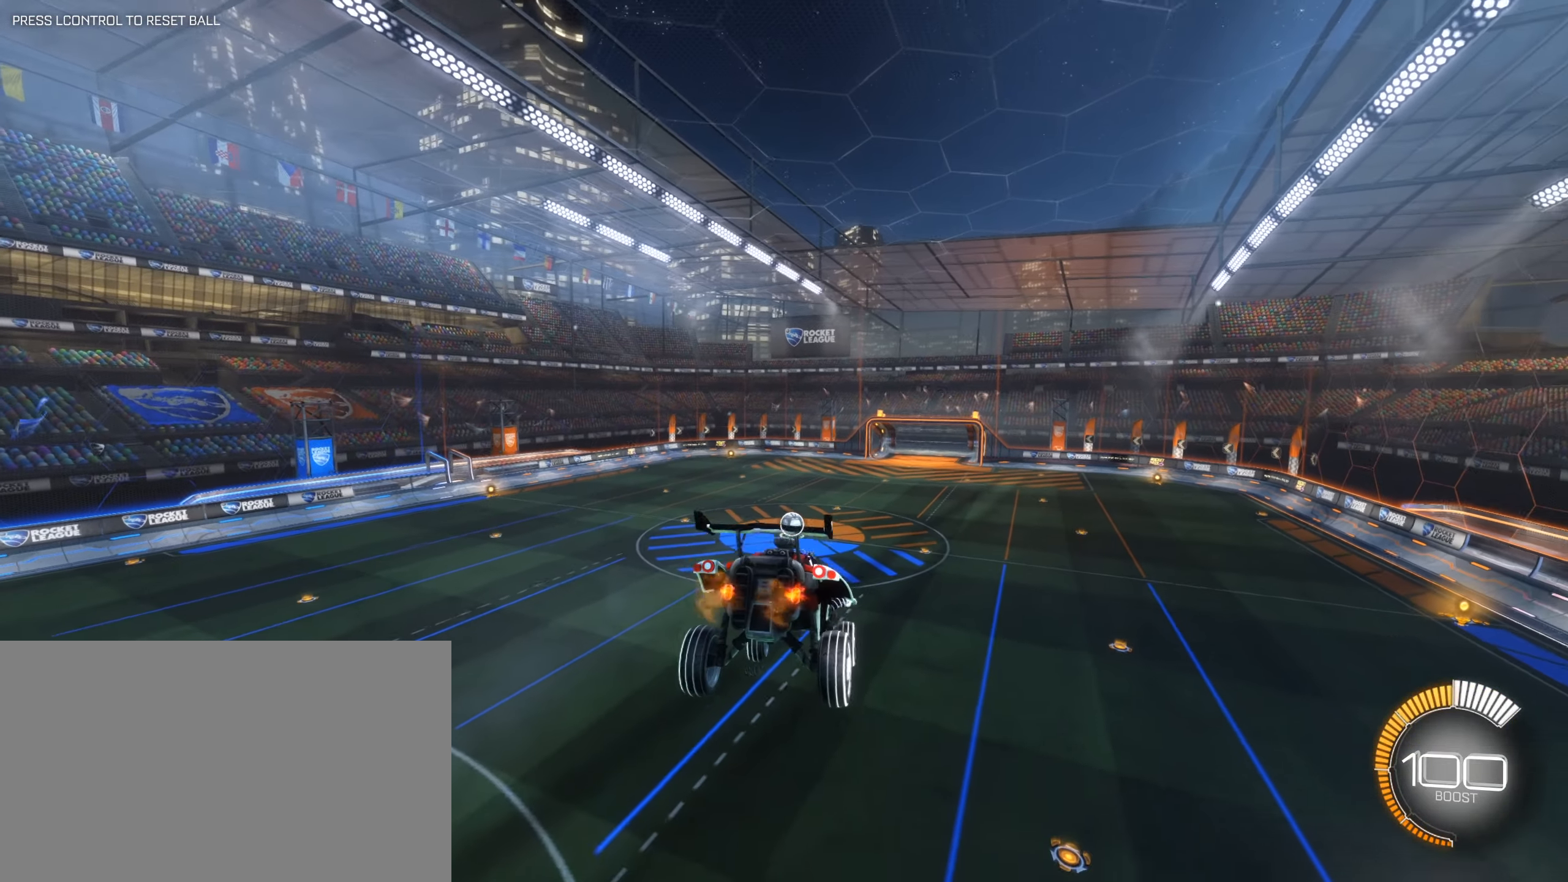
{"keys": [], "mouse": [], "events": [[116, "a", "up"], [116, "s", "up"]]}
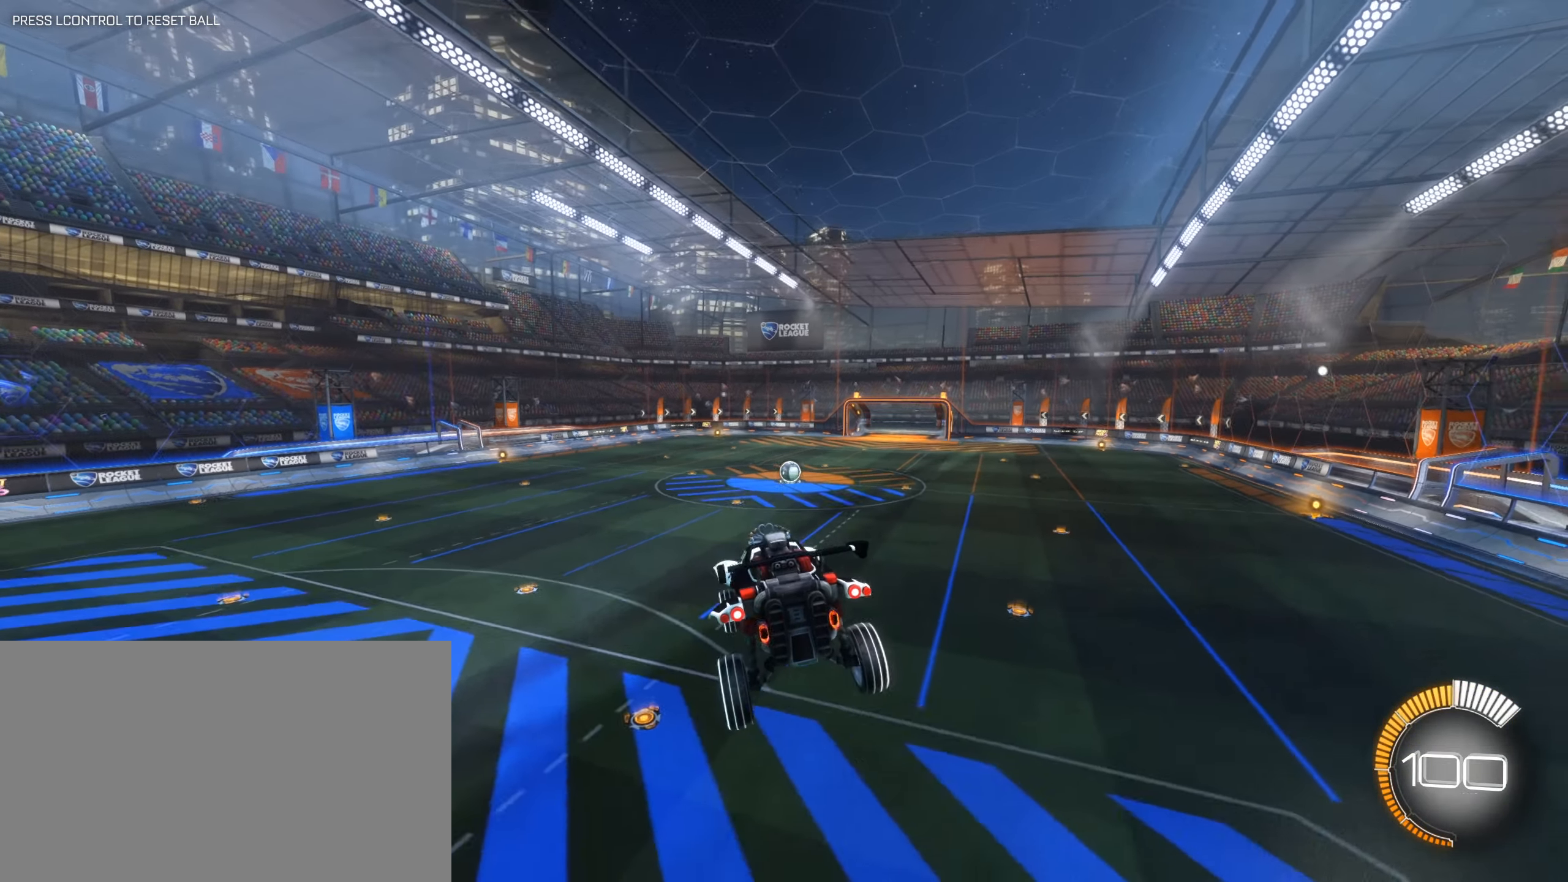
{"keys": [], "mouse": [], "events": []}
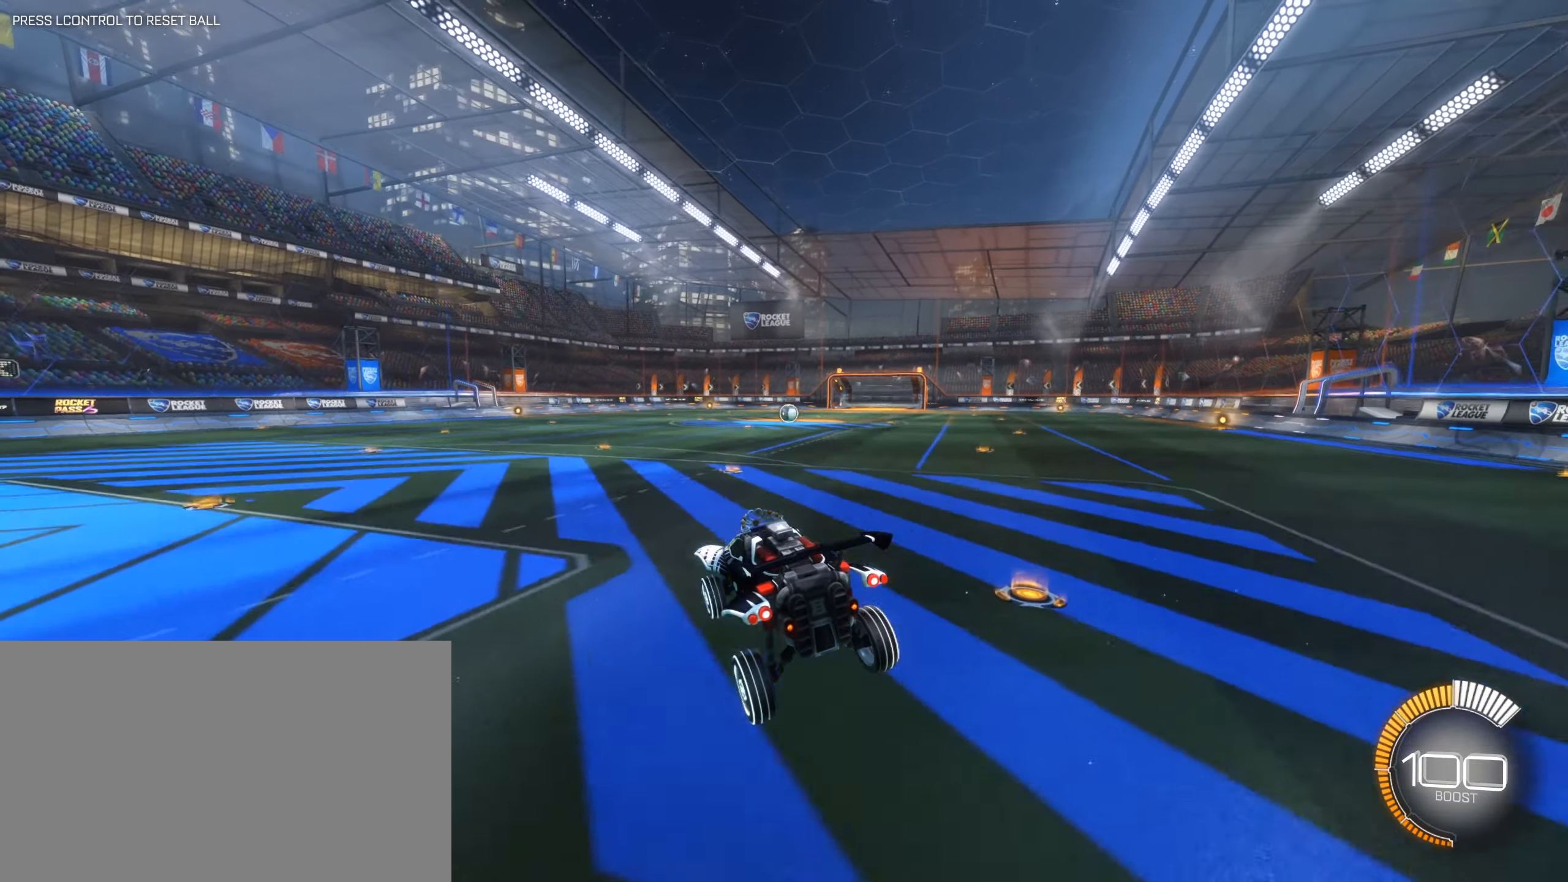
{"keys": ["d", "w"], "mouse": ["left"], "events": [[16, "d", "down"], [100, "w", "down"], [333, "mouse_left", "down"]]}
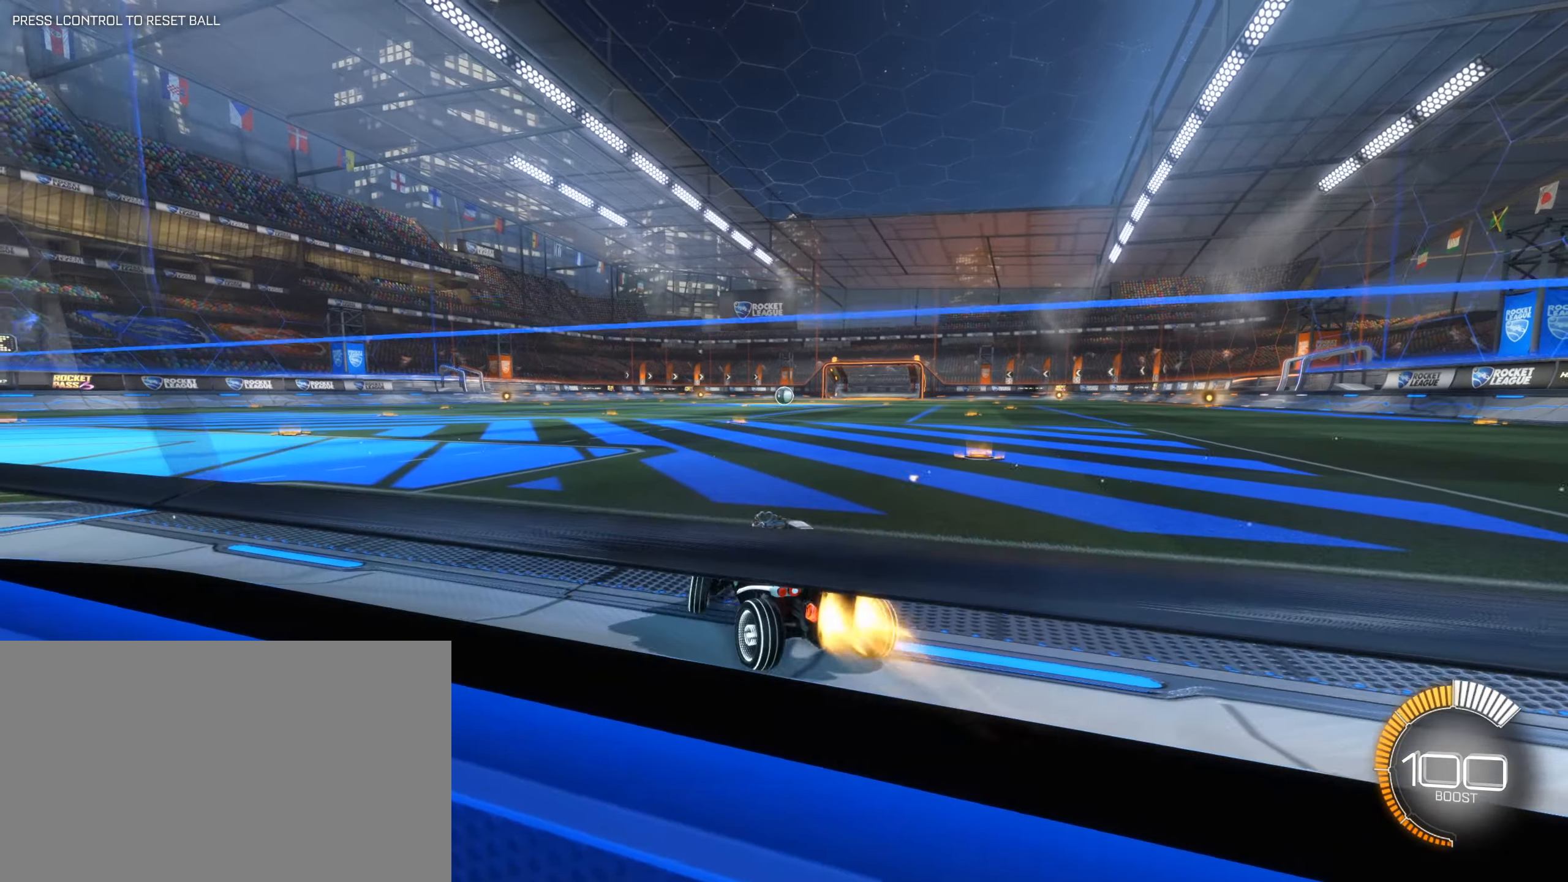
{"keys": ["d", "w"], "mouse": ["right"], "events": [[217, "d", "up"], [217, "mouse_left", "up"], [267, "mouse_right", "down"], [350, "mouse_right", "up"], [400, "mouse_right", "down"], [450, "d", "down"], [450, "mouse_left", "down"], [500, "mouse_left", "up"]]}
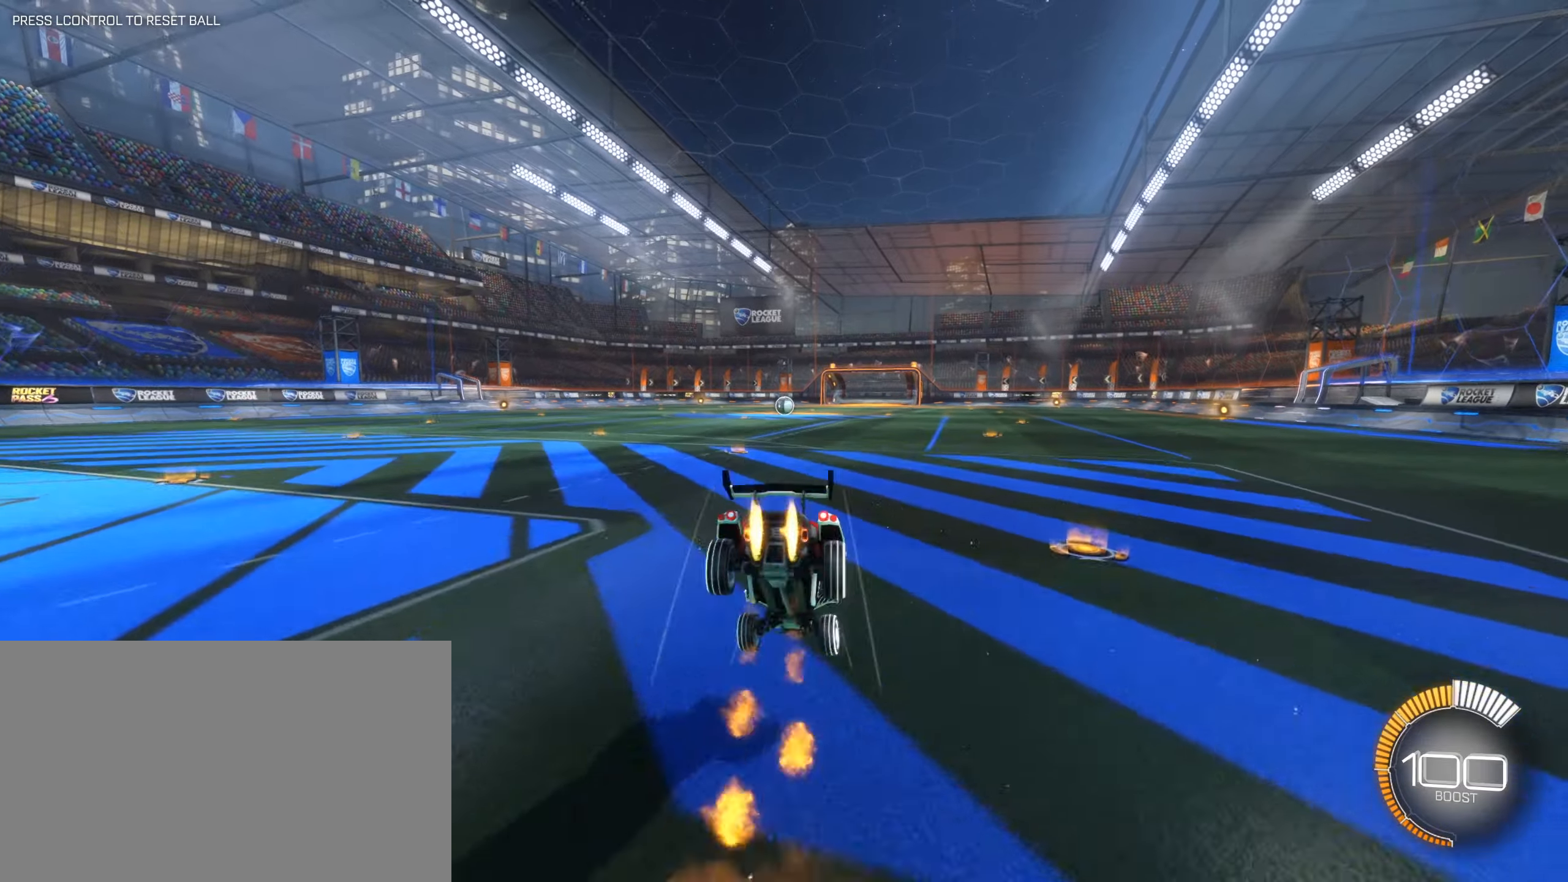
{"keys": [], "mouse": [], "events": [[33, "d", "up"], [33, "mouse_right", "up"], [33, "w", "up"]]}
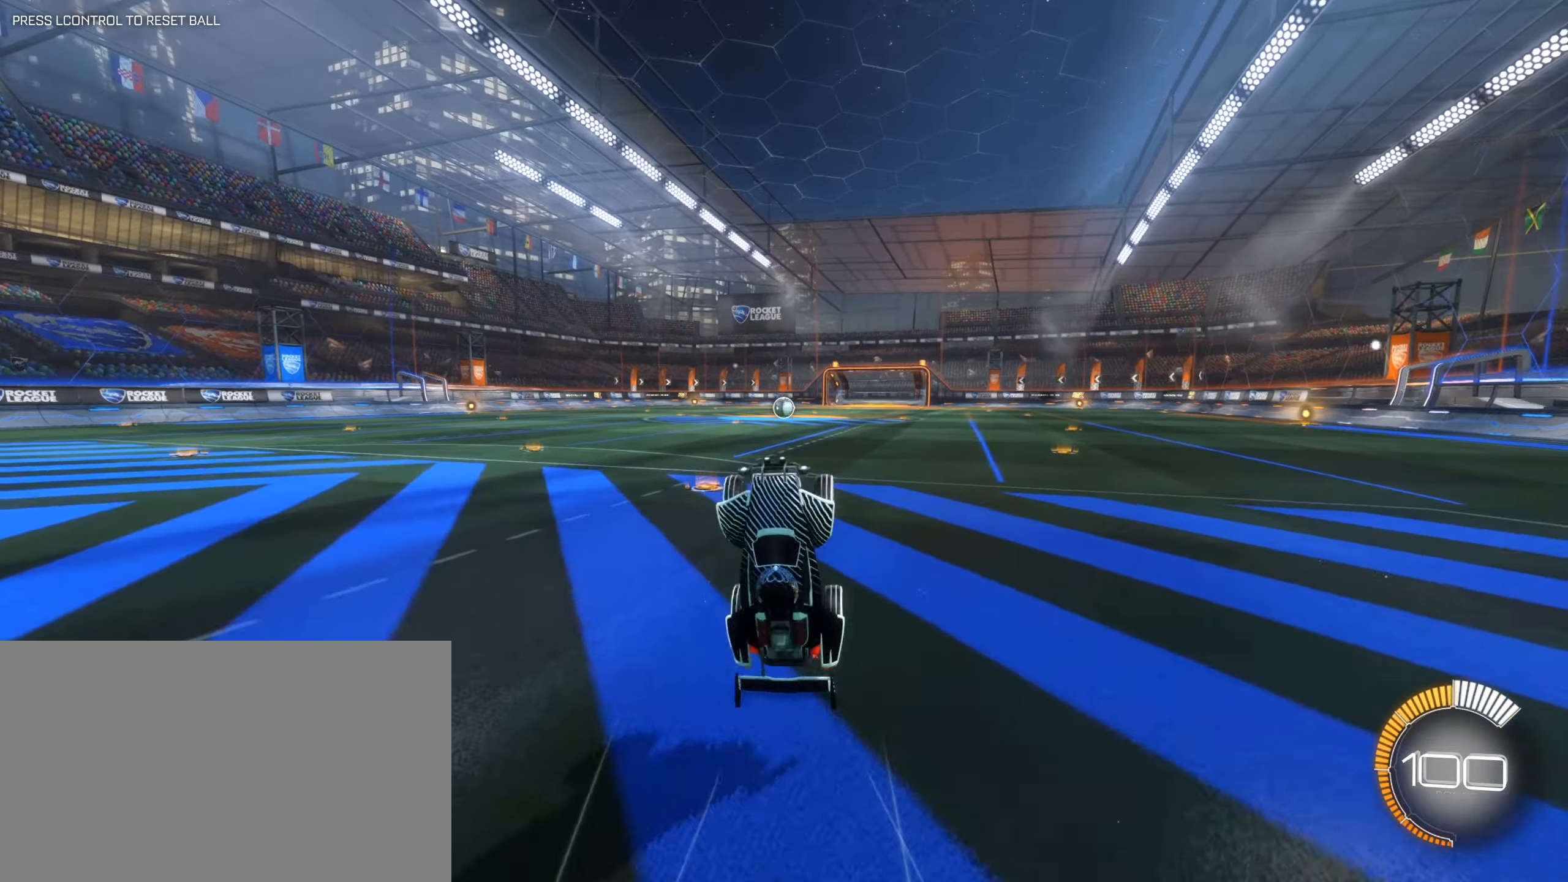
{"keys": [], "mouse": [], "events": []}
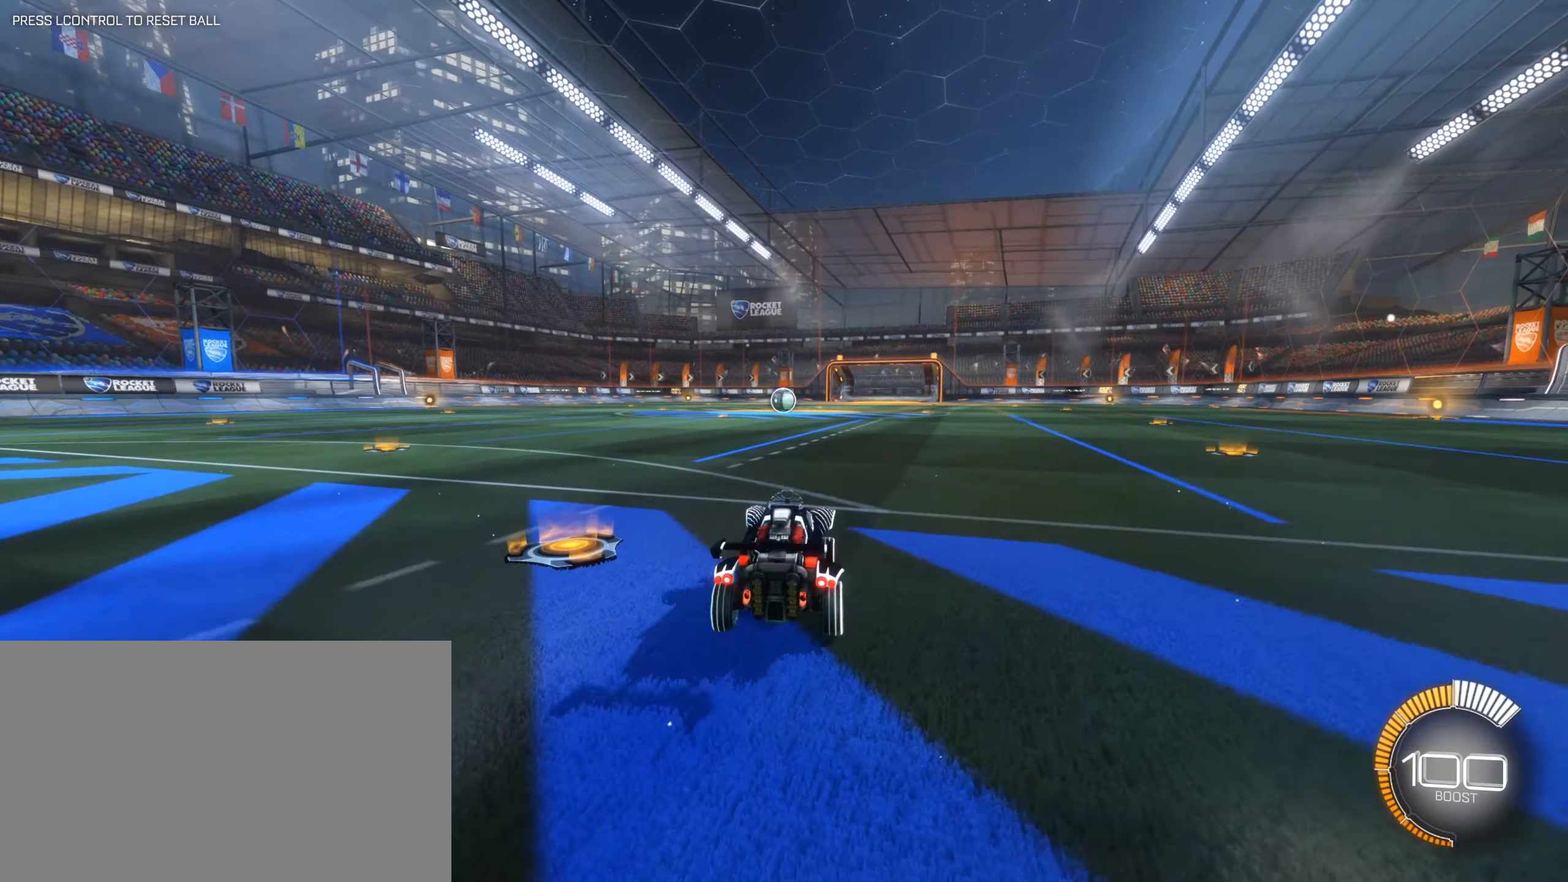
{"keys": [], "mouse": ["left", "right"], "events": [[33, "d", "down"], [117, "a", "down"], [167, "d", "up"], [167, "w", "down"], [217, "mouse_left", "down"], [217, "mouse_right", "down"], [267, "d", "down"], [300, "a", "up"], [300, "mouse_right", "up"], [350, "mouse_right", "down"], [500, "d", "up"], [500, "w", "up"]]}
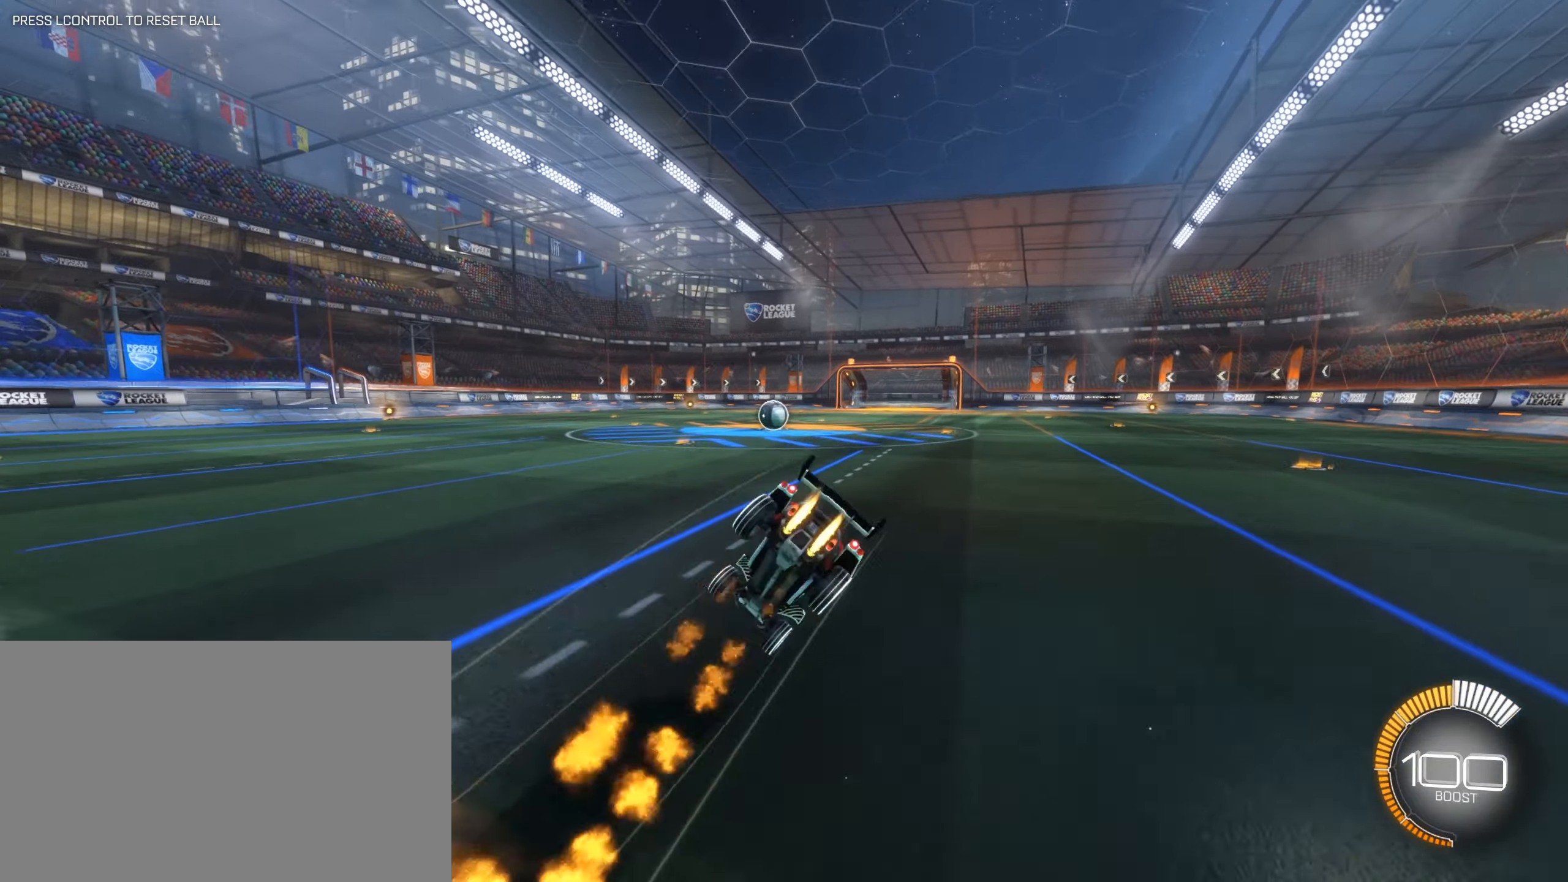
{"keys": ["e"], "mouse": [], "events": [[33, "mouse_left", "up"], [33, "mouse_right", "up"], [367, "e", "down"]]}
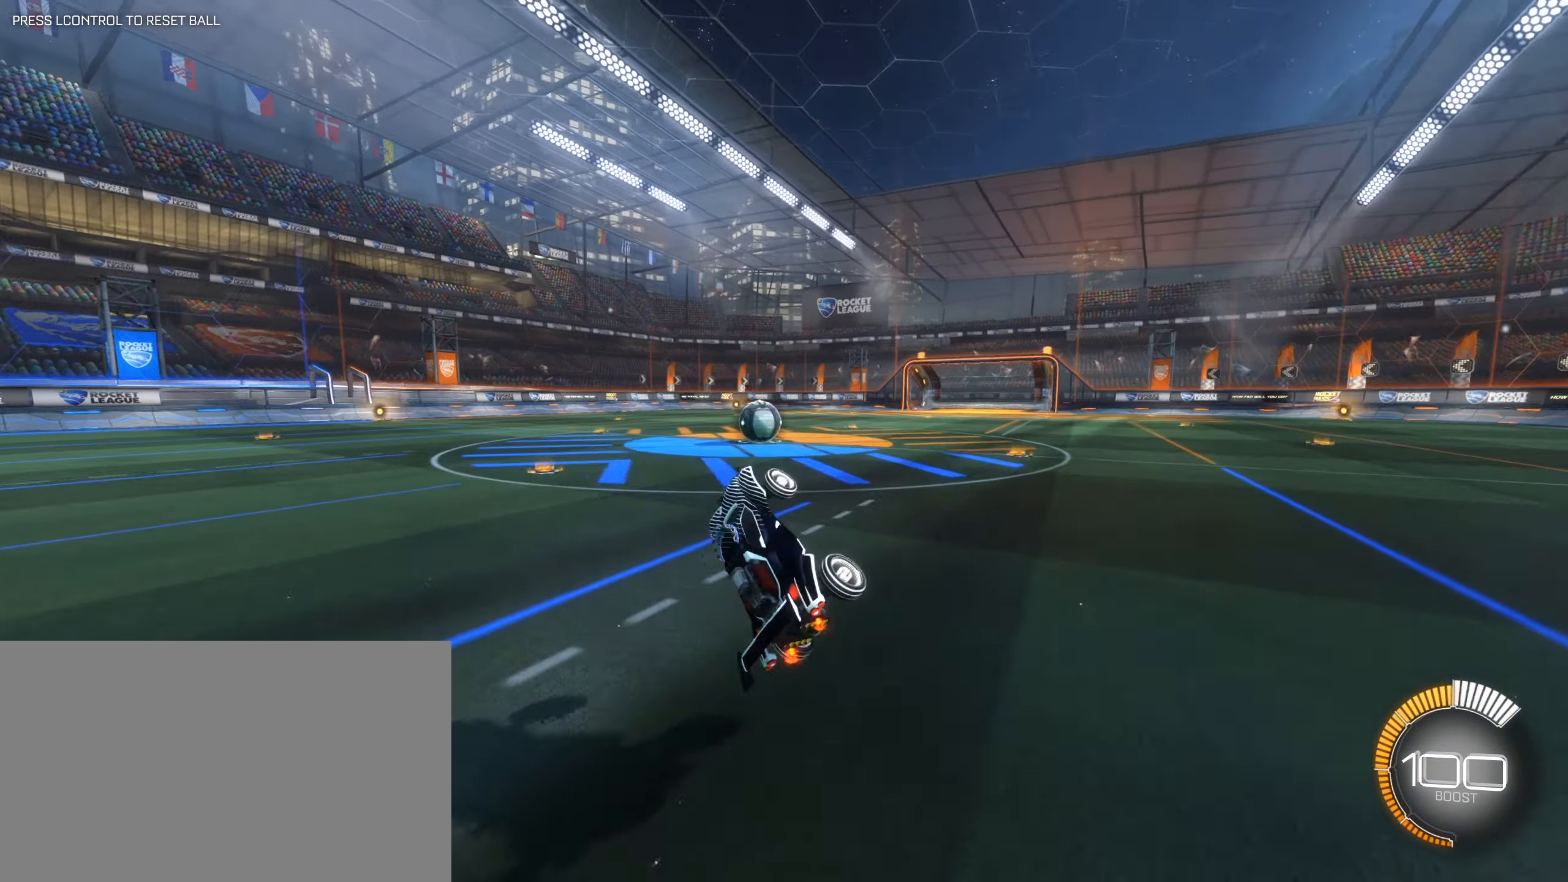
{"keys": ["s"], "mouse": [], "events": [[50, "e", "up"], [483, "s", "down"]]}
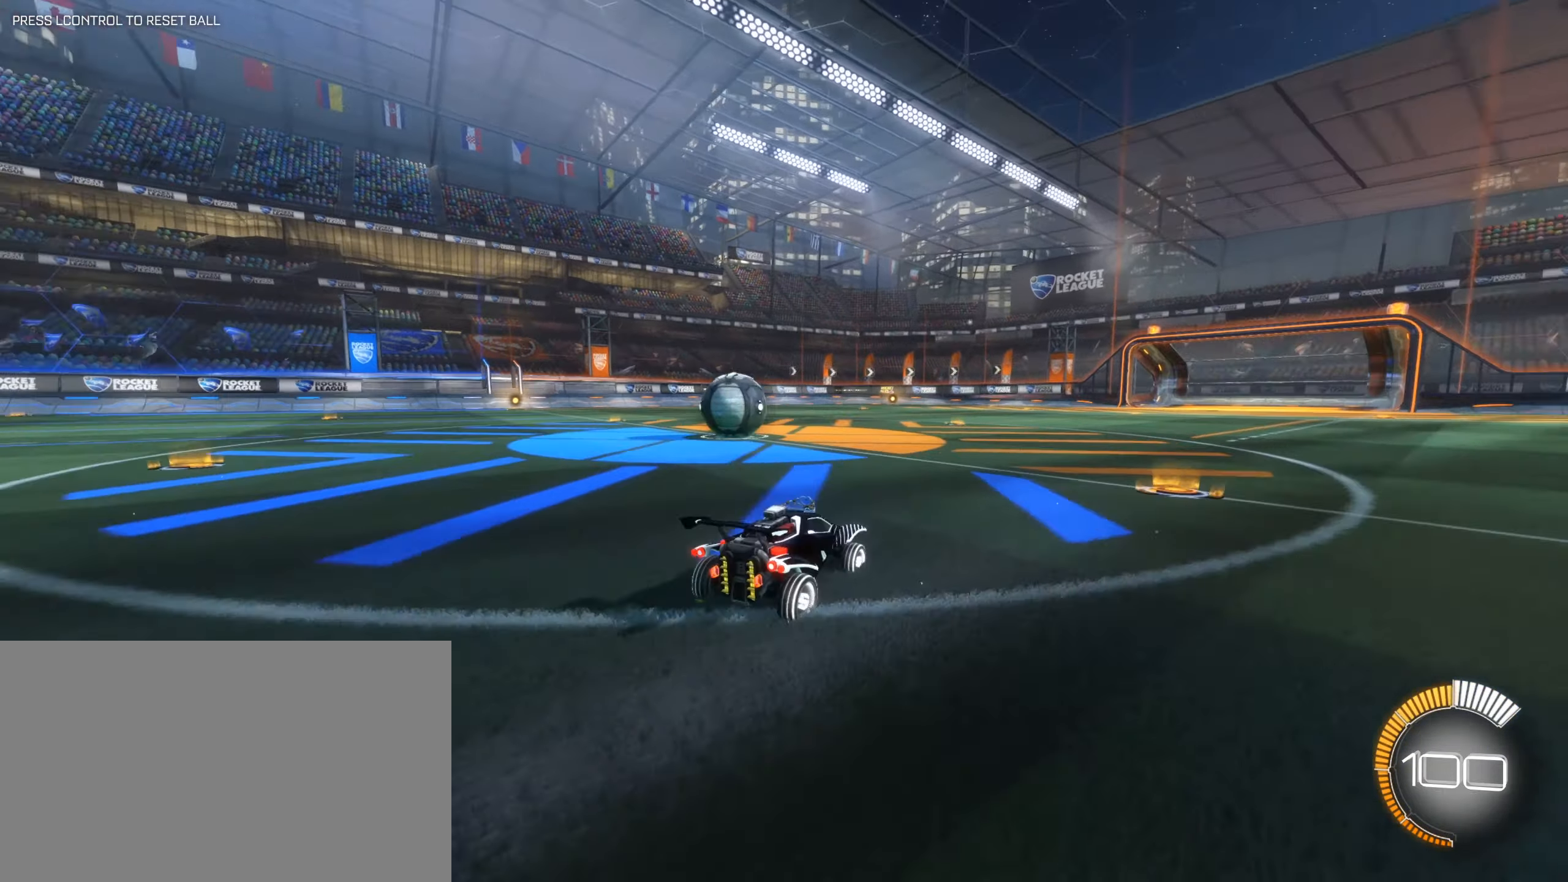
{"keys": ["a", "w"], "mouse": [], "events": [[33, "a", "down"], [217, "s", "up"], [267, "a", "up"], [450, "a", "down"], [450, "w", "down"]]}
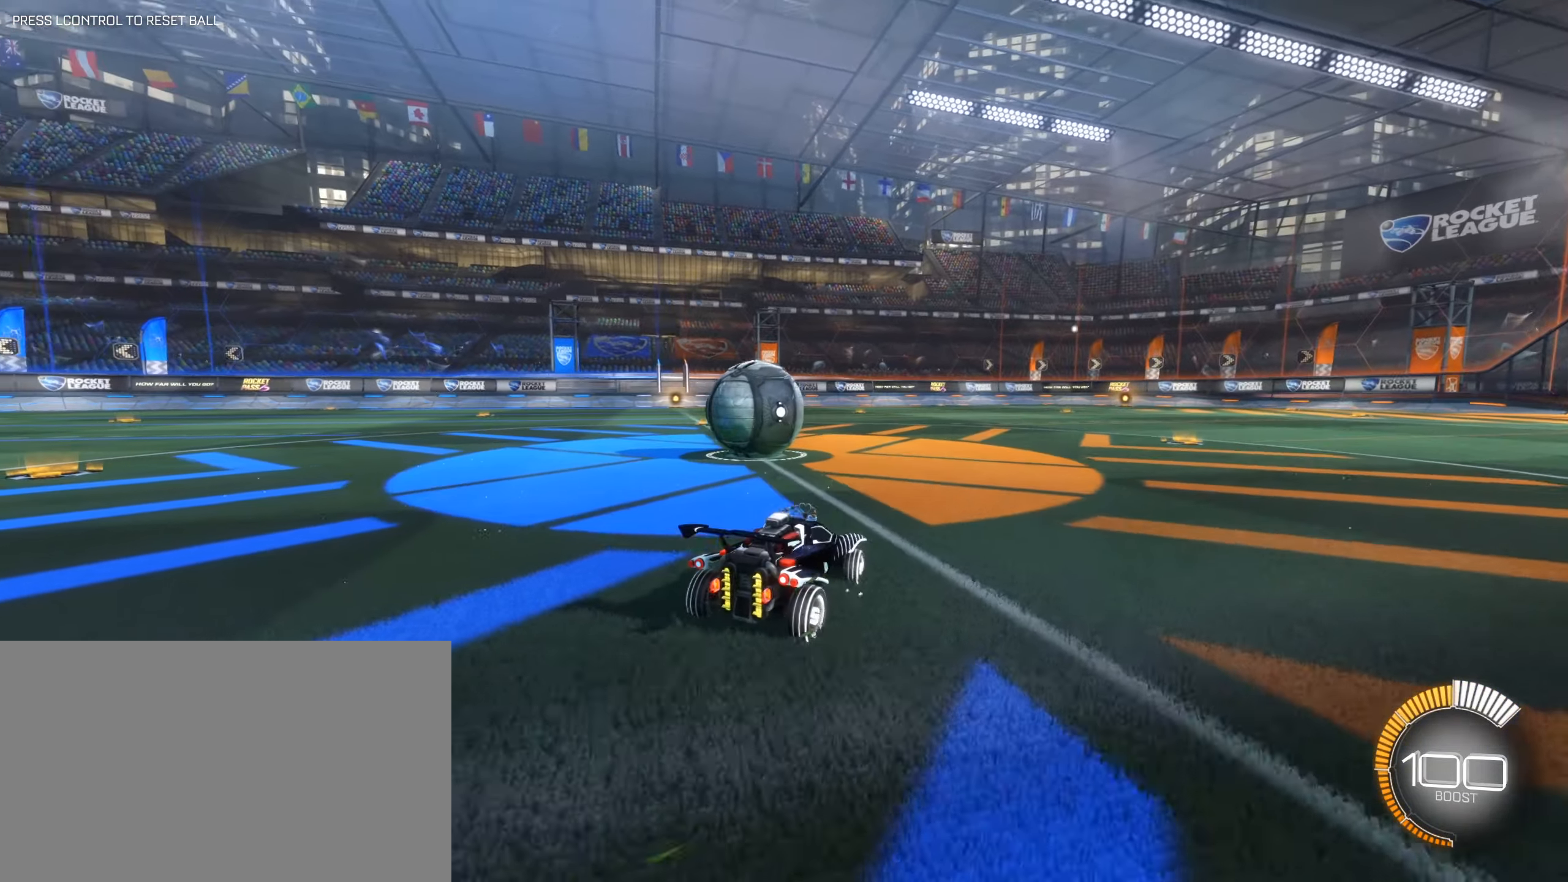
{"keys": ["a", "w"], "mouse": ["left"], "events": [[233, "a", "up"], [317, "mouse_right", "down"], [317, "space", "down"], [417, "a", "down"], [417, "mouse_right", "up"], [450, "space", "up"], [467, "mouse_left", "down"]]}
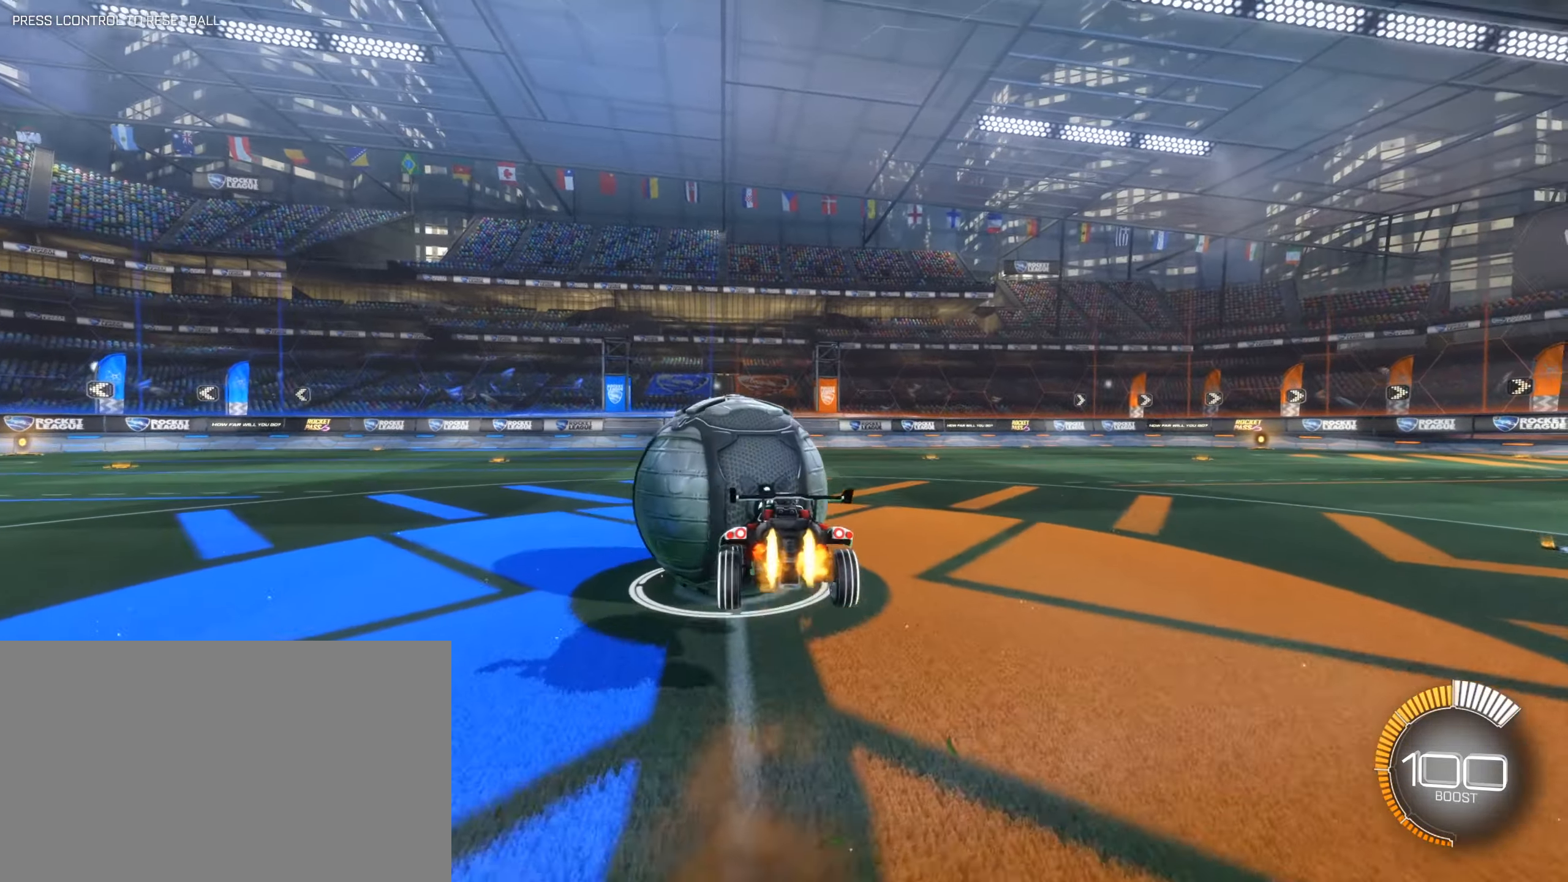
{"keys": ["q", "space"], "mouse": []}
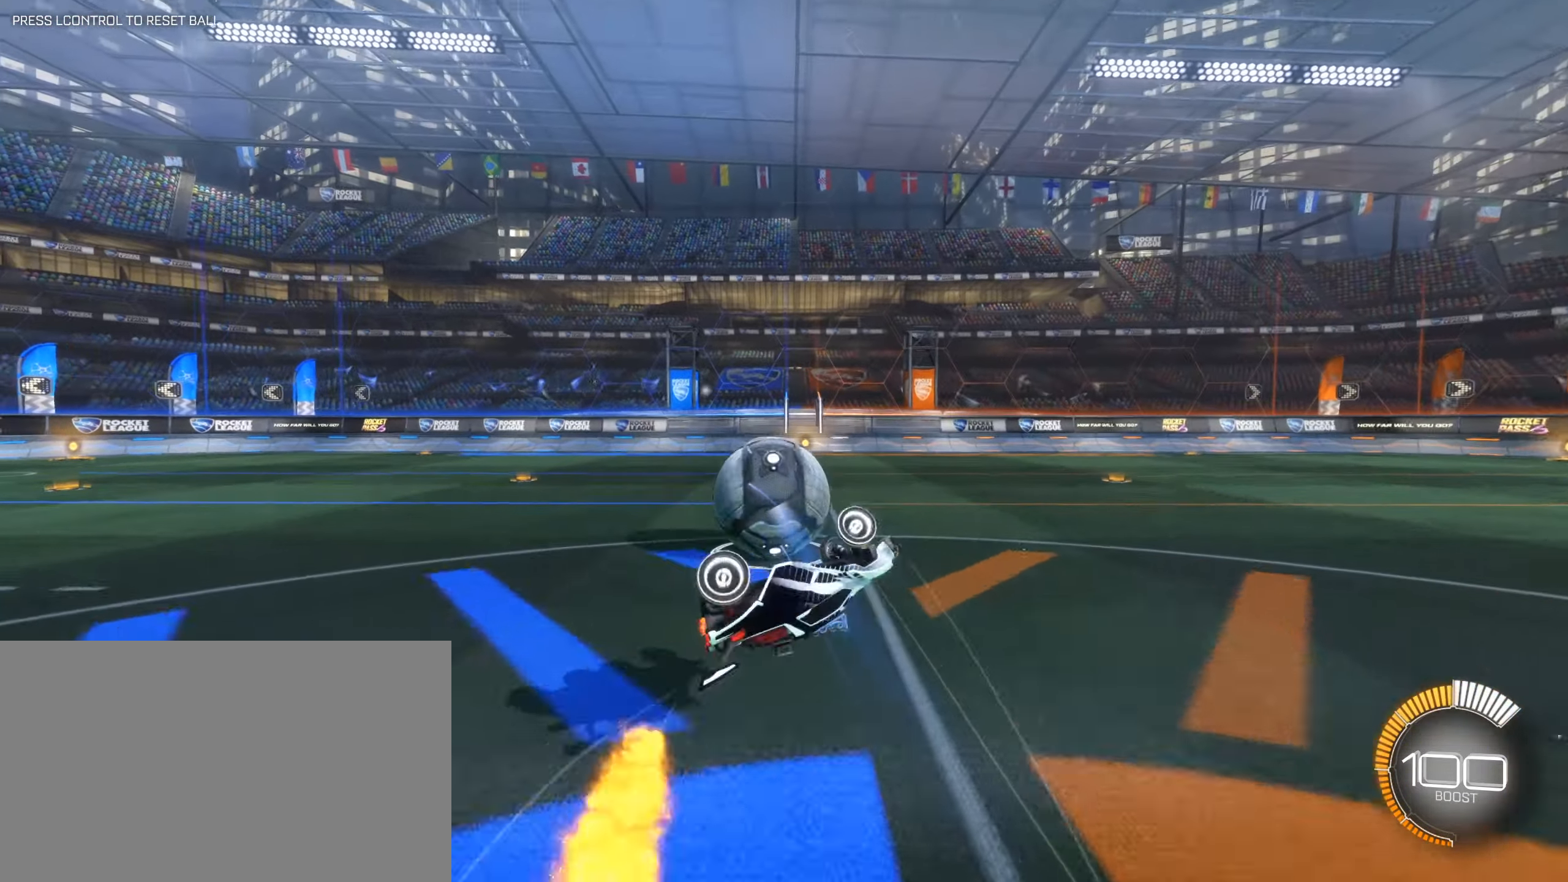
{"keys": ["a"], "mouse": [], "events": [[67, "space", "up"], [167, "q", "up"], [400, "a", "down"]]}
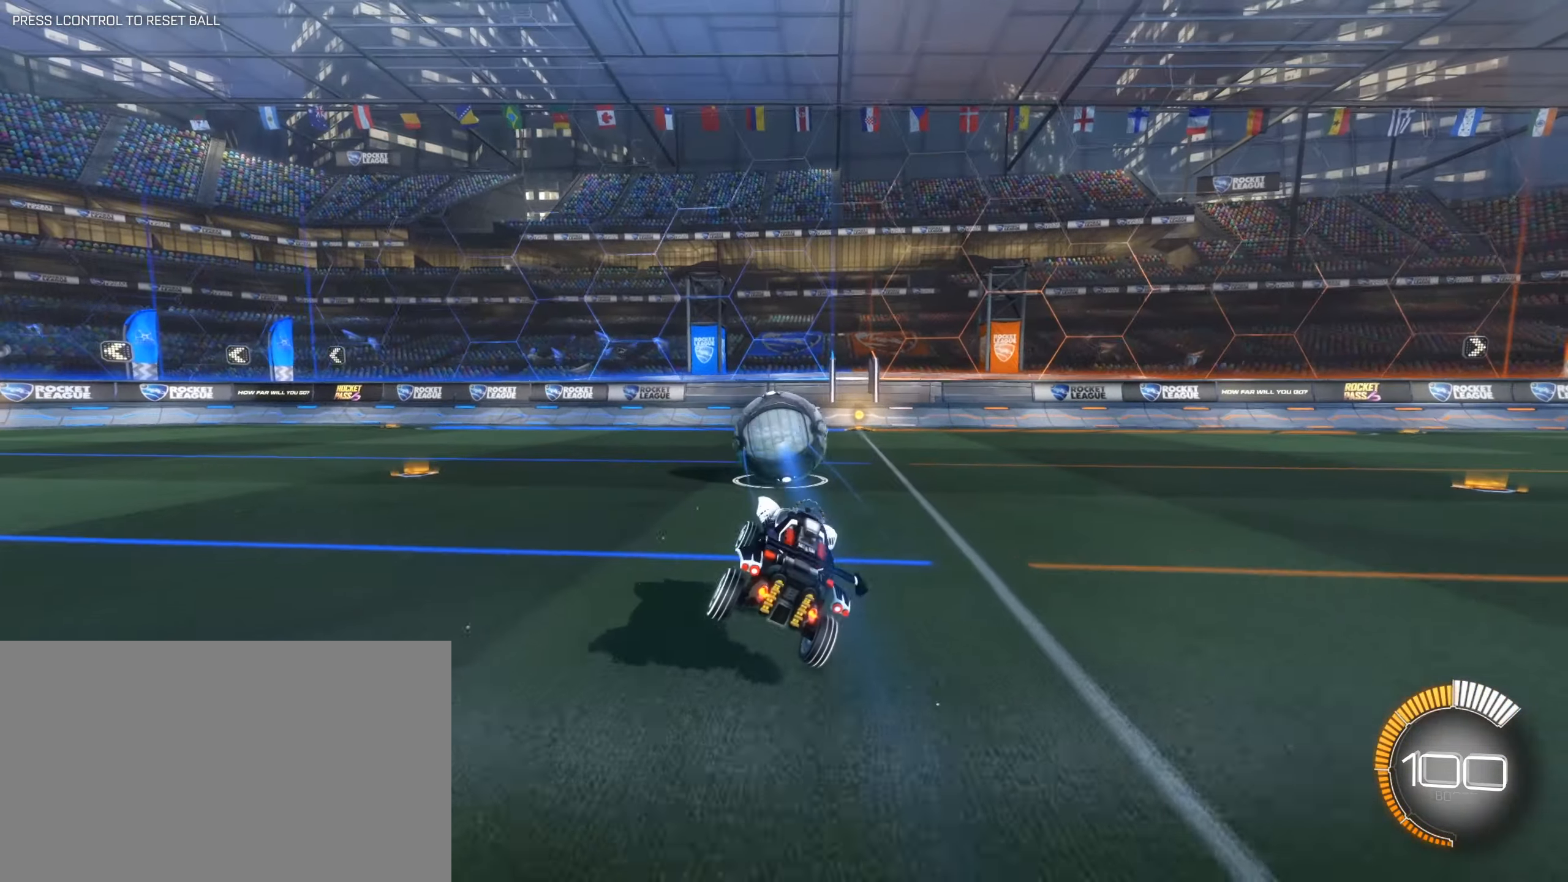
{"keys": ["a", "w"], "mouse": [], "events": [[83, "a", "up"], [183, "a", "down"], [367, "w", "down"]]}
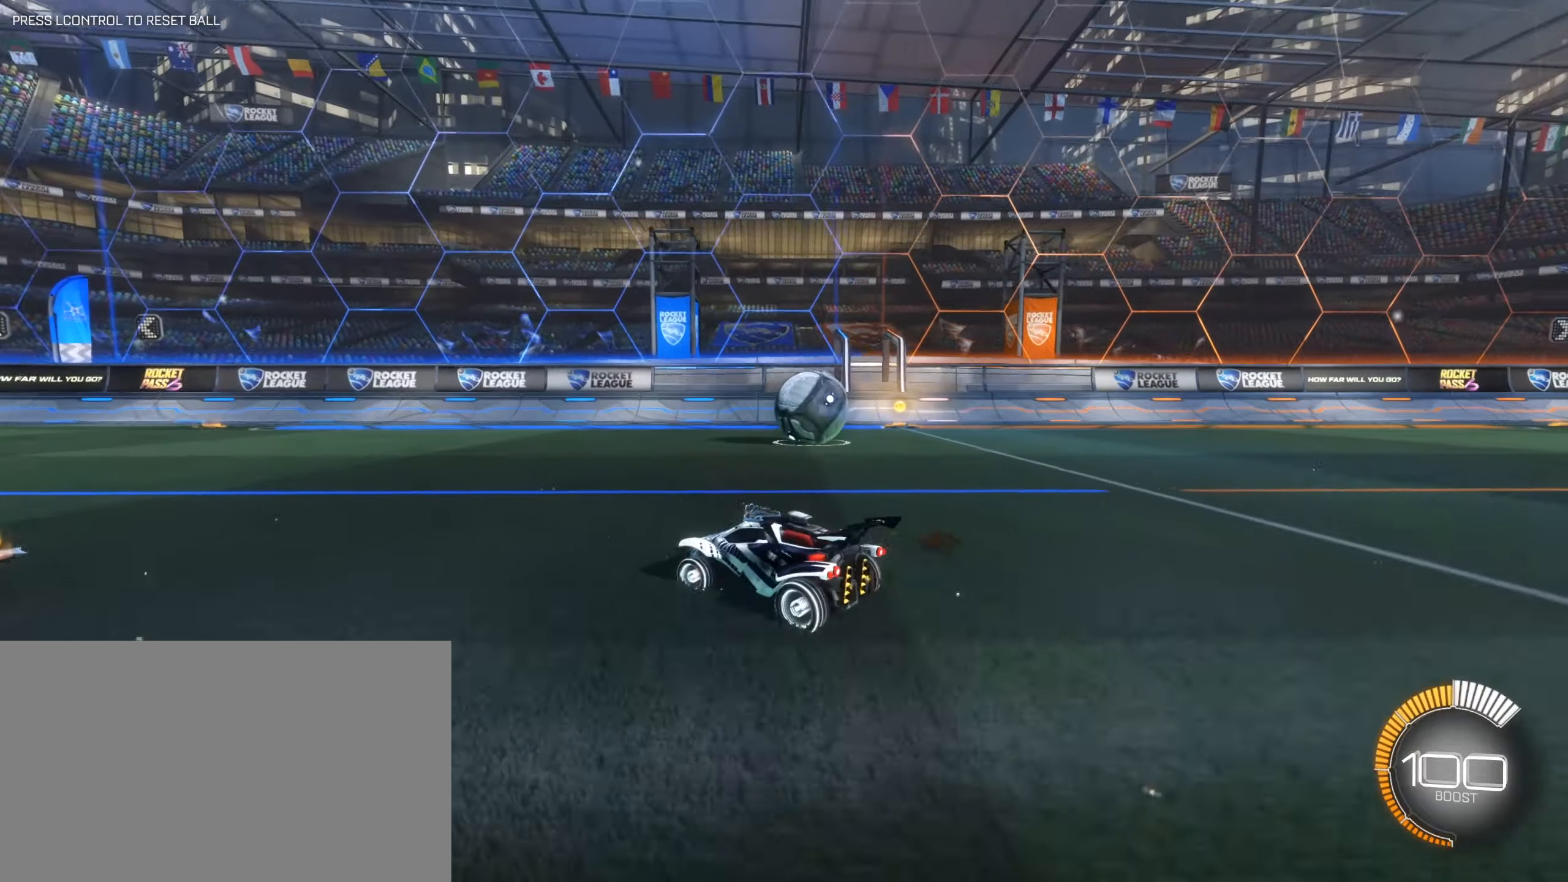
{"keys": ["d", "w"], "mouse": ["right"], "events": [[317, "a", "up"], [334, "mouse_right", "down"], [384, "mouse_right", "up"], [484, "d", "down"], [484, "mouse_right", "down"]]}
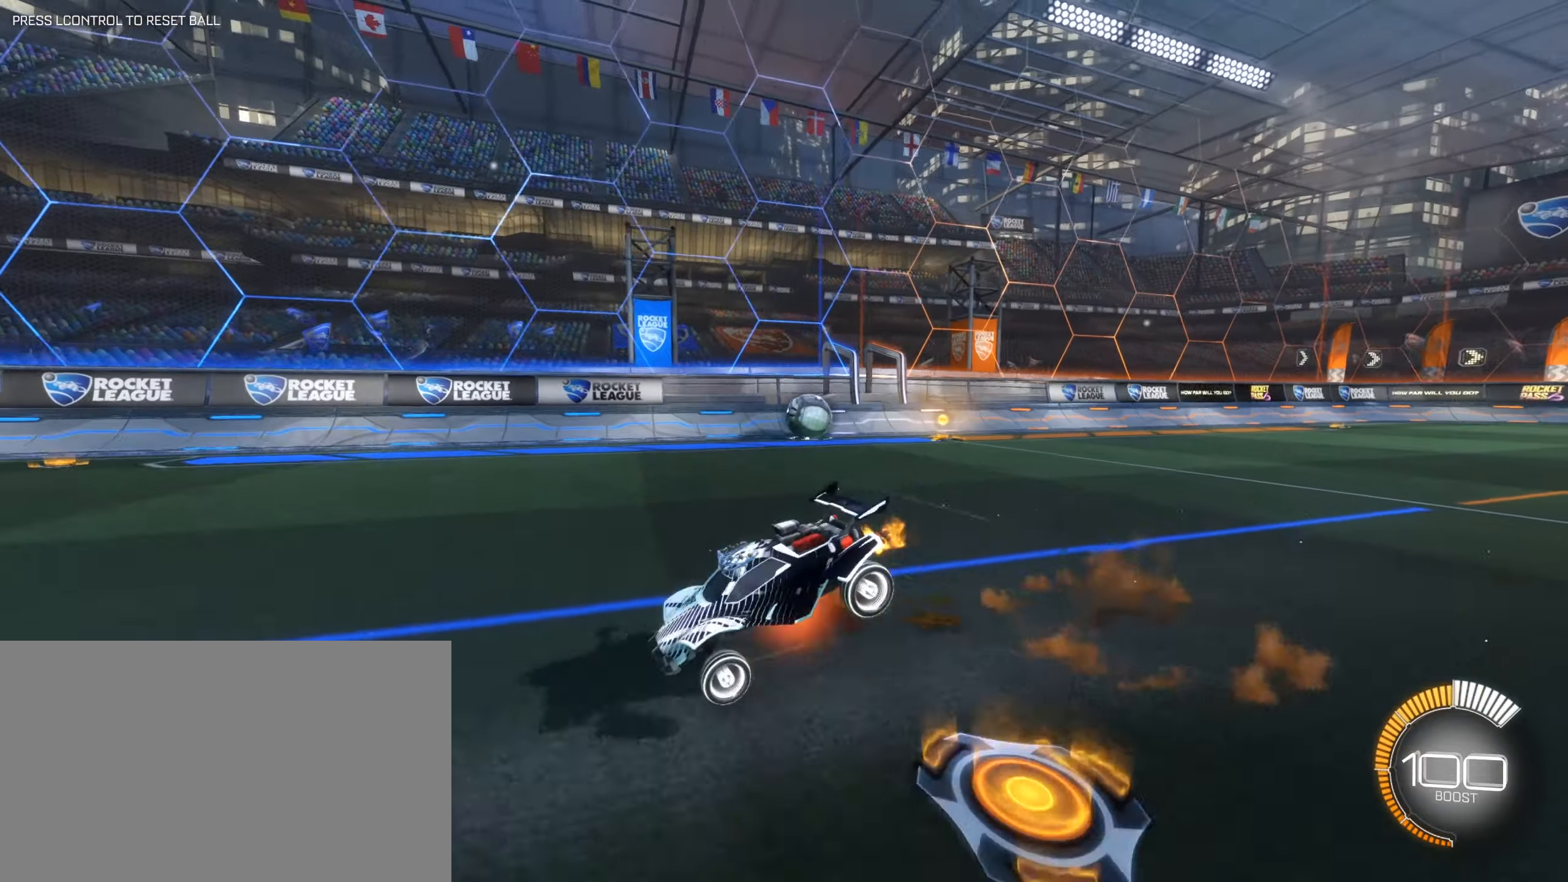
{"keys": [], "mouse": [], "events": [[117, "mouse_right", "up"], [167, "w", "up"], [217, "d", "up"]]}